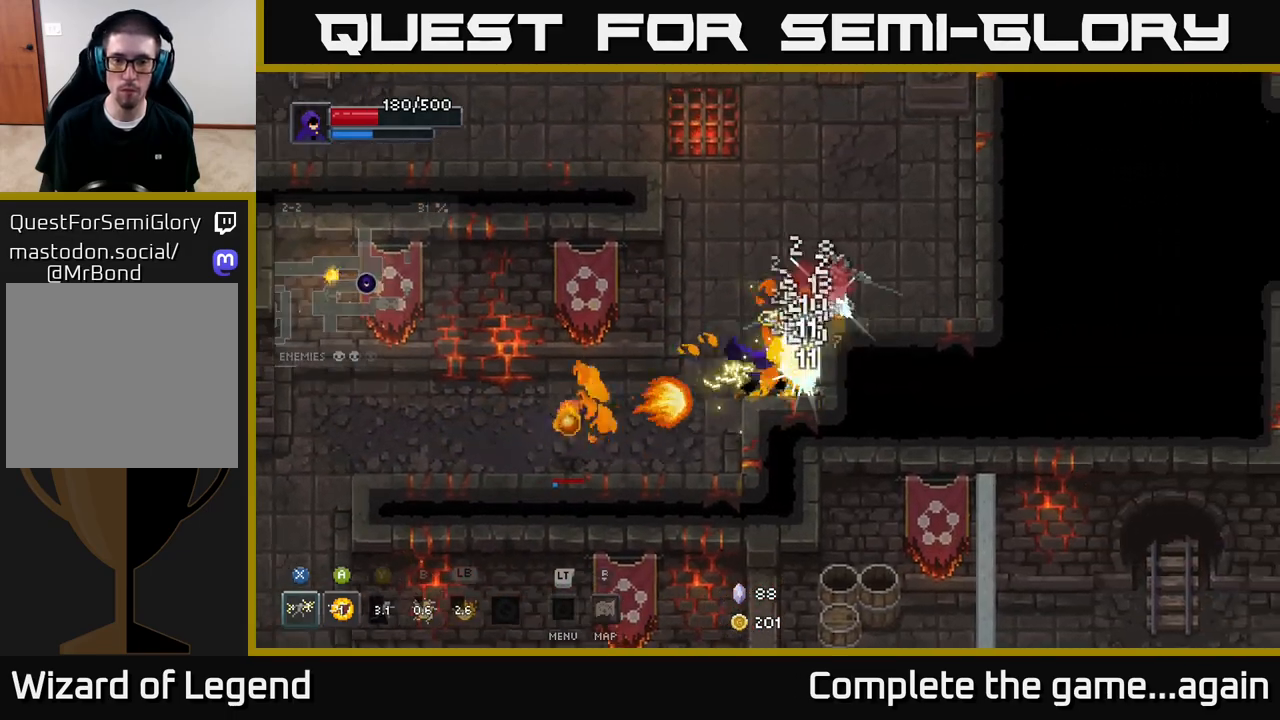
Gameplay with a controller (Xbox layout); each line is a JSON object with the inputs held at the frame after it. "events" lists button and stick changes between this image and that frame as [ms after this image, input, new state], when the widget could be followed in between.
{"buttons": [], "left_stick": "up-right", "right_stick": "center", "events": [[100, "left_stick", "center"], [217, "X", "up"], [233, "left_stick", "up-right"], [333, "A", "down"], [450, "A", "up"]]}
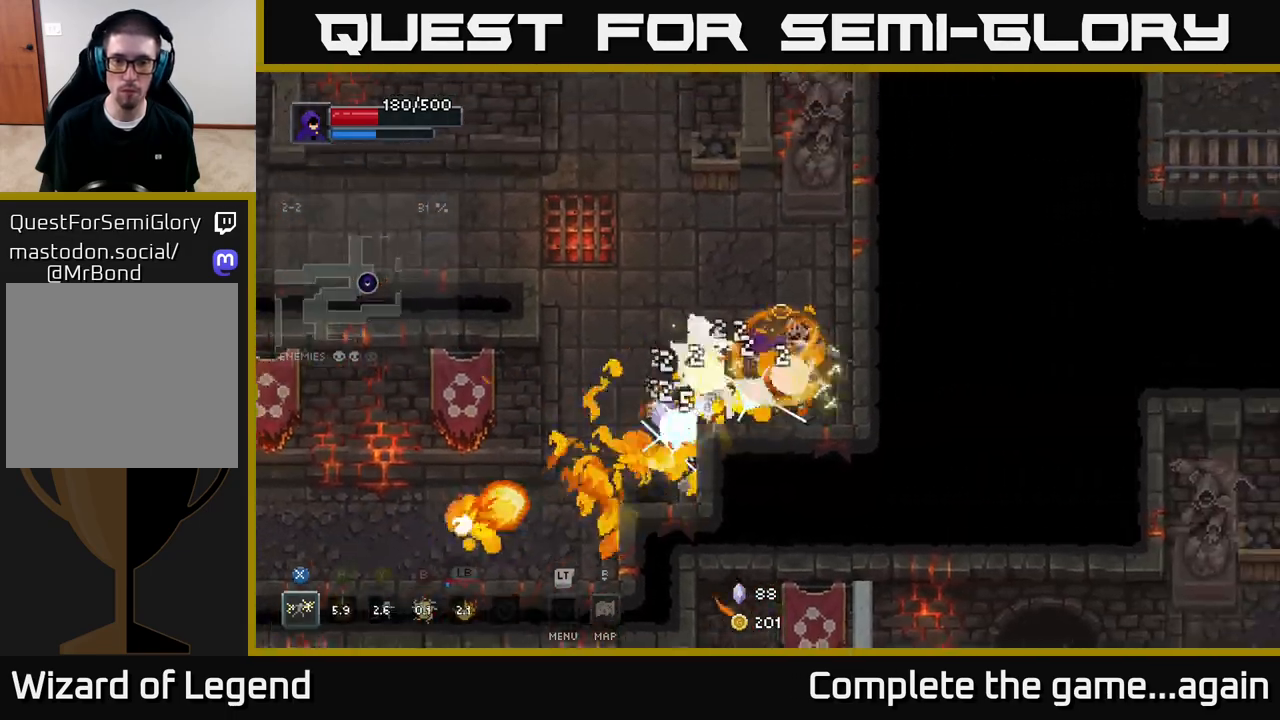
{"buttons": ["X"], "left_stick": "down-left", "right_stick": "center", "events": [[50, "left_stick", "down-right"], [150, "left_stick", "down-left"], [233, "X", "down"]]}
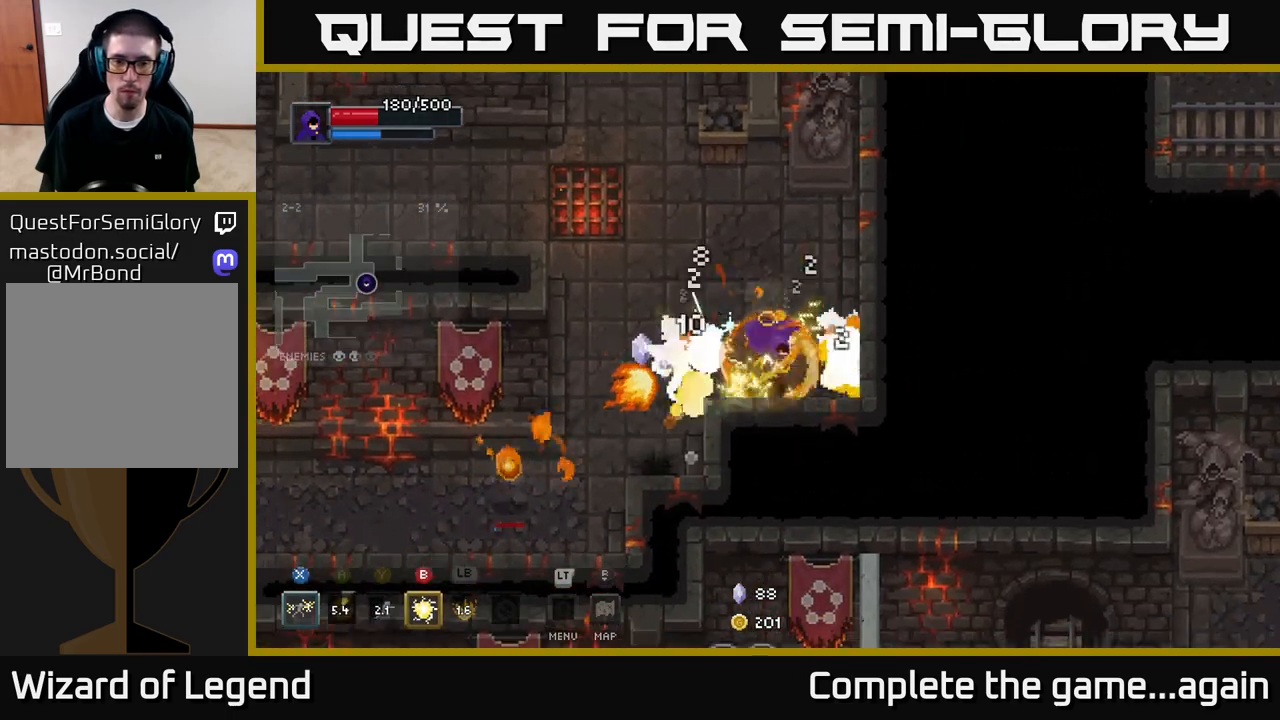
{"buttons": [], "left_stick": "down-left", "right_stick": "center", "events": [[233, "X", "up"], [317, "A", "down"], [500, "A", "up"]]}
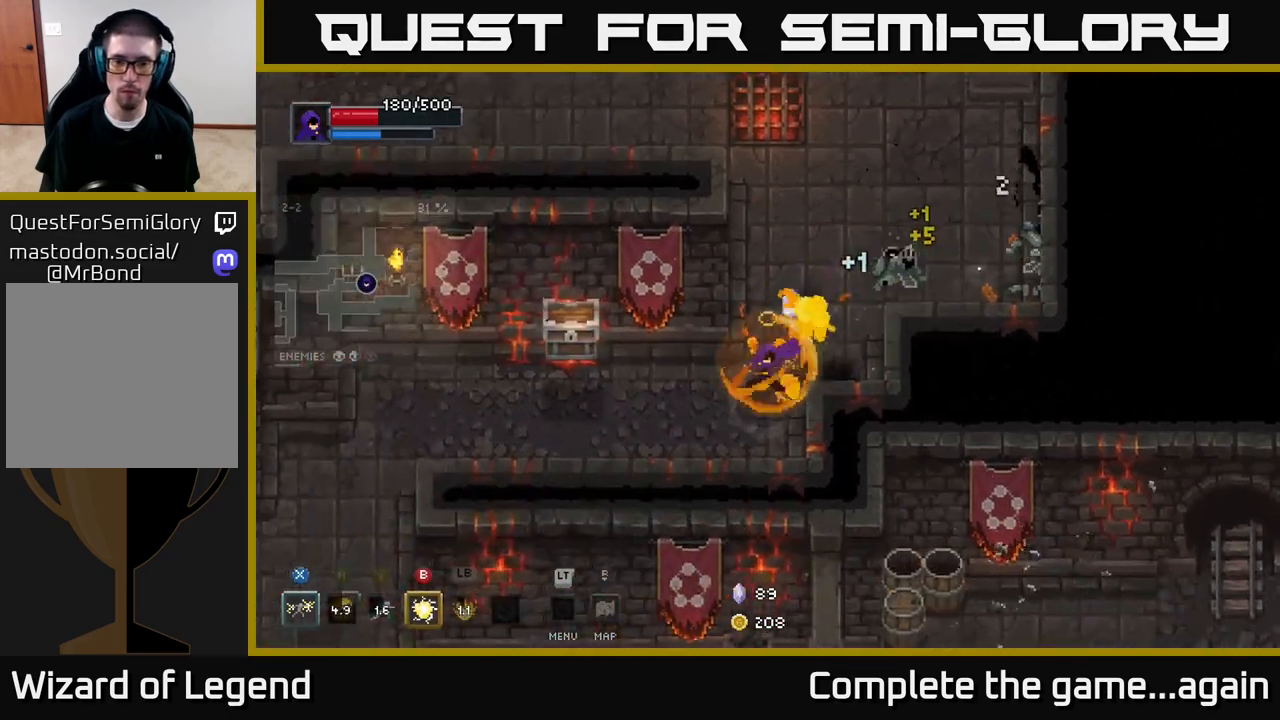
{"buttons": [], "left_stick": "up", "right_stick": "center", "events": [[117, "left_stick", "down"], [333, "left_stick", "up-right"], [483, "left_stick", "up"]]}
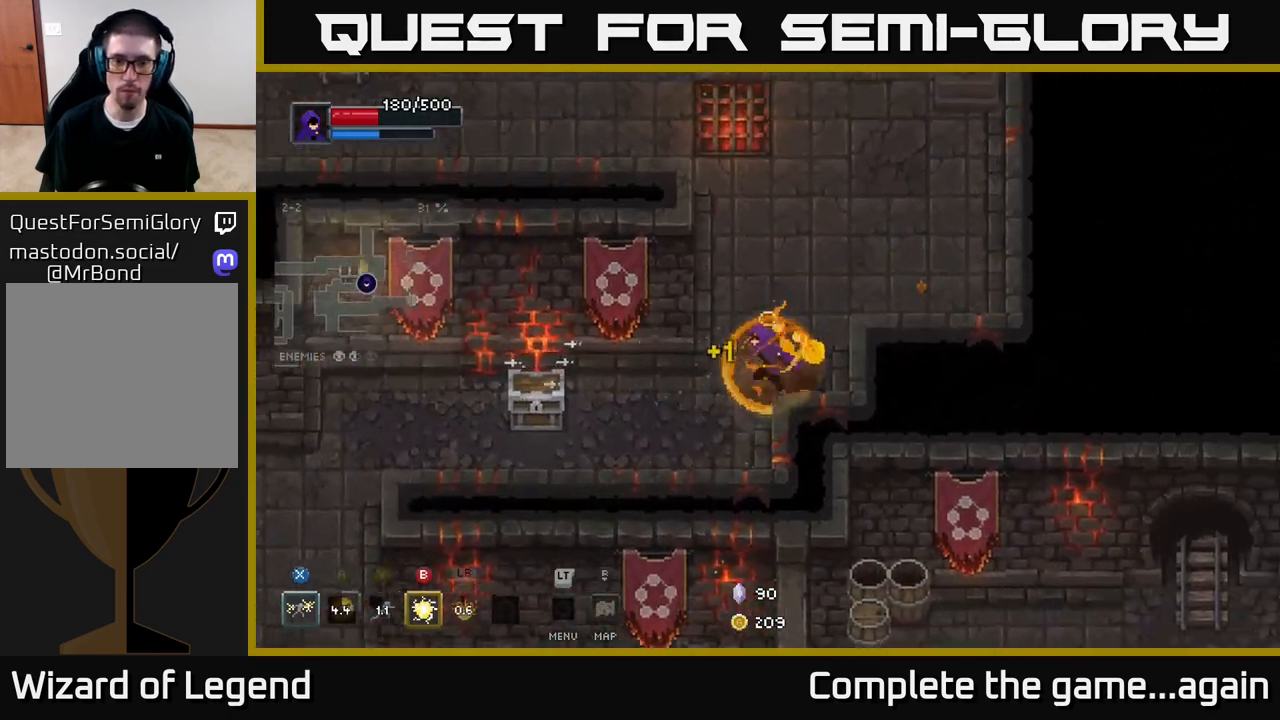
{"buttons": ["X"], "left_stick": "left", "right_stick": "center", "events": [[17, "left_stick", "up-right"], [33, "left_stick", "left"], [450, "X", "down"]]}
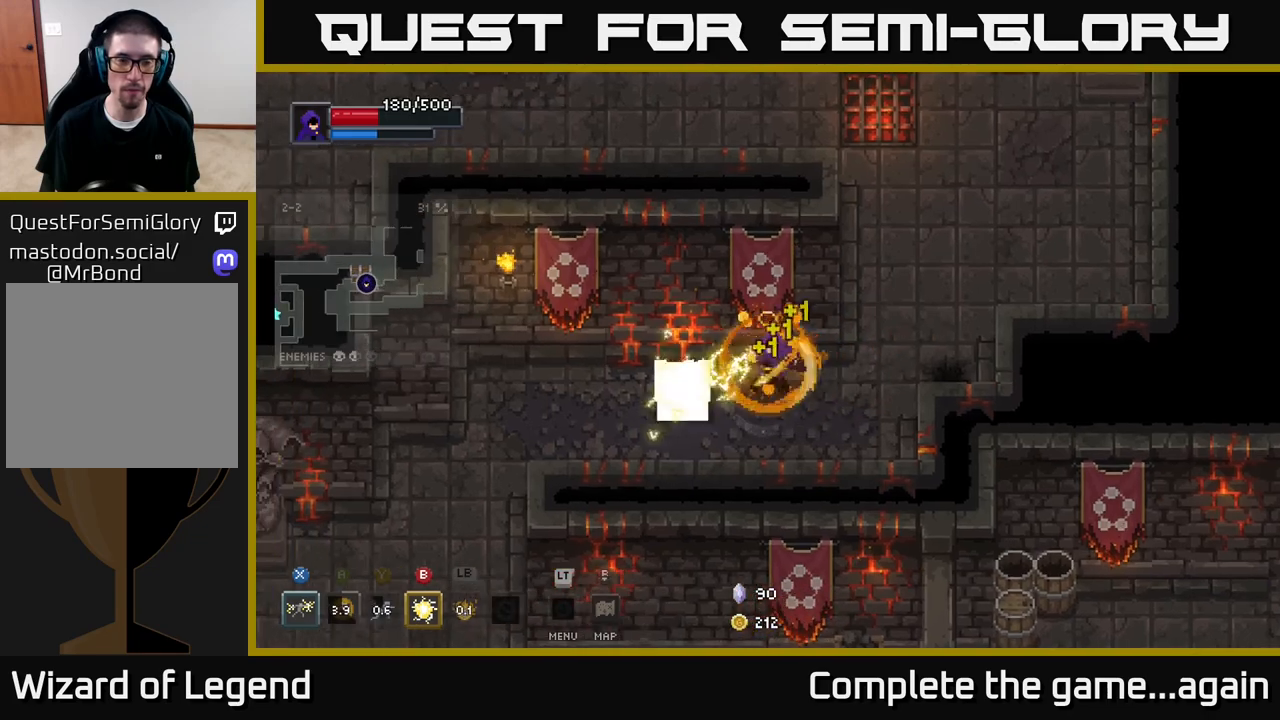
{"buttons": [], "left_stick": "left", "right_stick": "center", "events": [[267, "left_stick", "center"], [400, "left_stick", "left"], [417, "X", "up"]]}
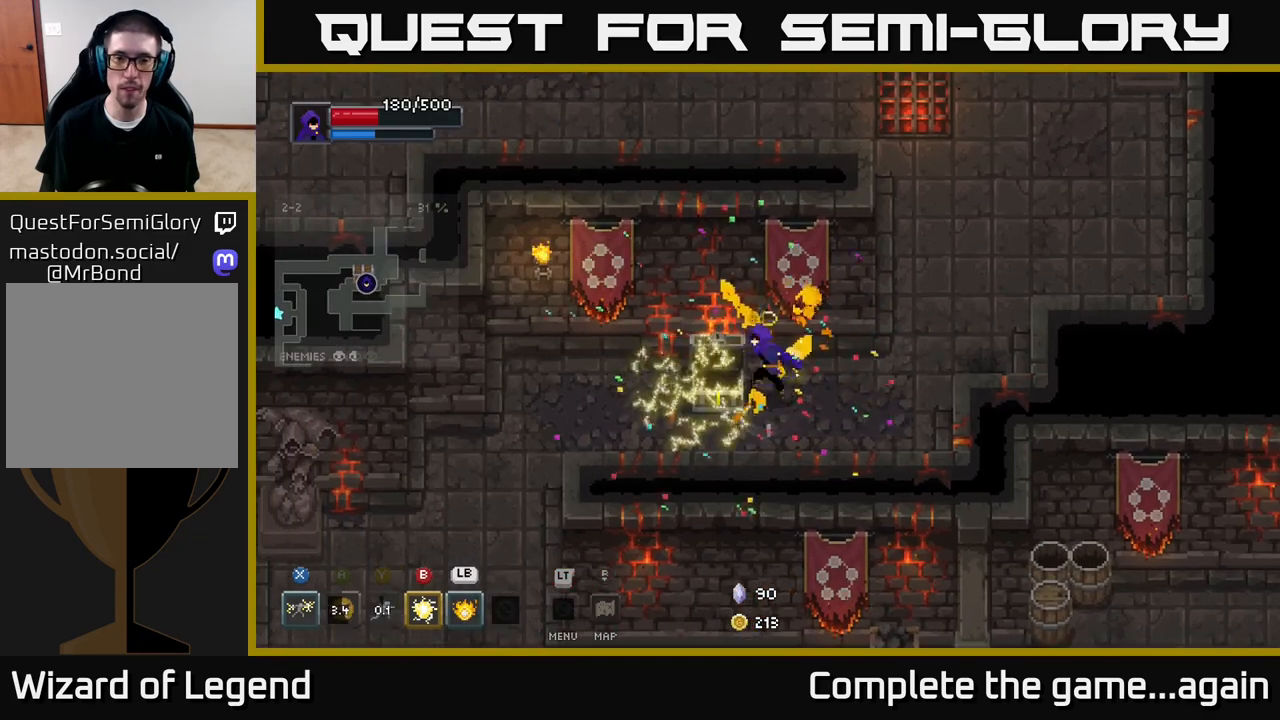
{"buttons": [], "left_stick": "down-left", "right_stick": "center", "events": [[150, "left_stick", "down-left"]]}
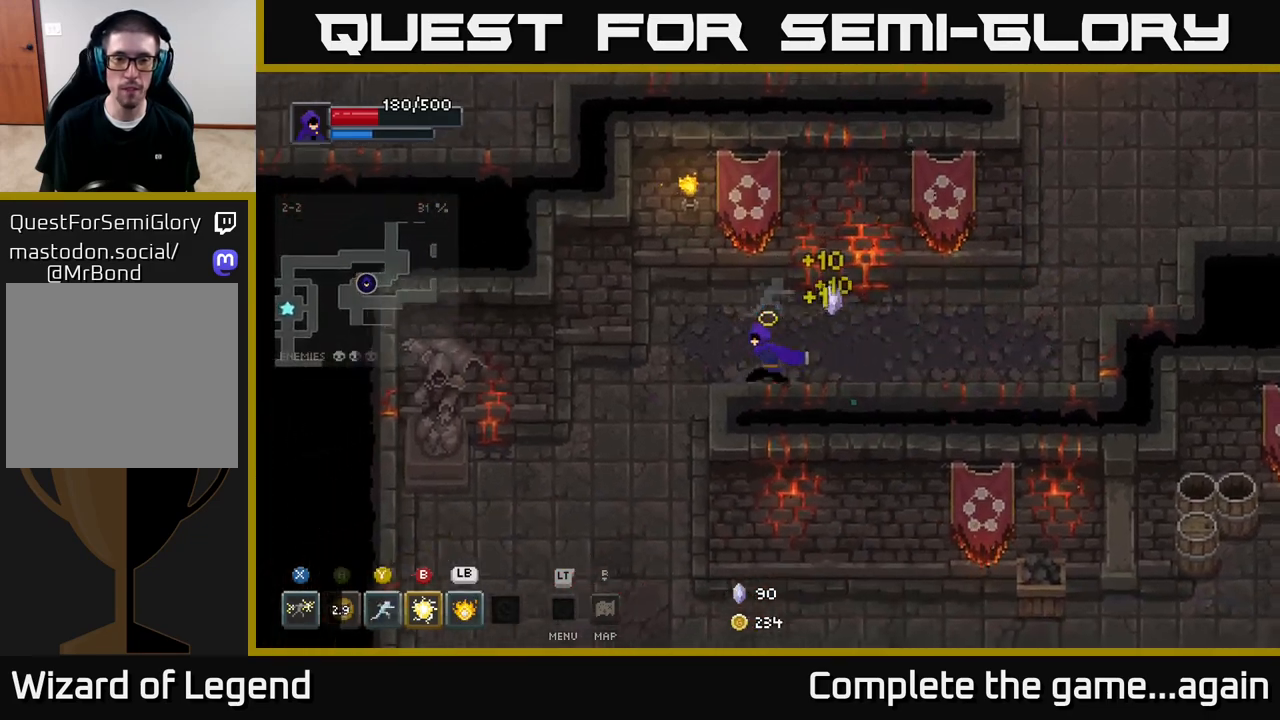
{"buttons": [], "left_stick": "down-left", "right_stick": "center", "events": []}
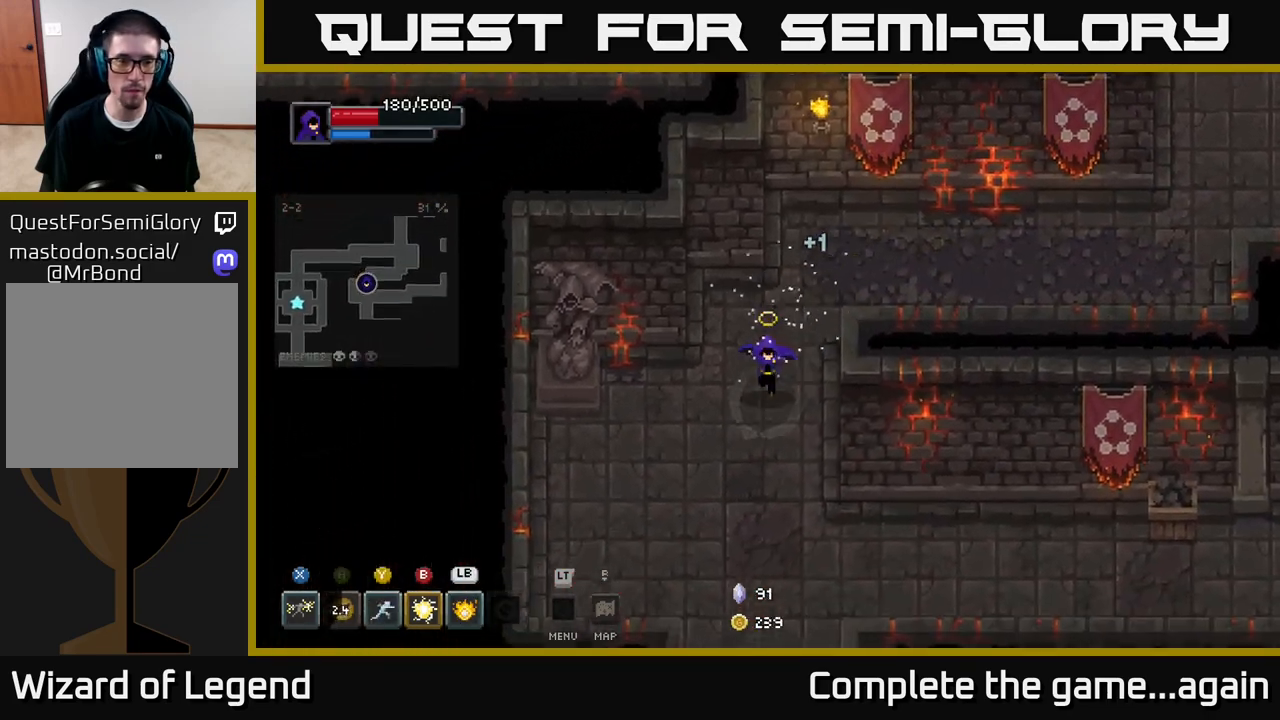
{"buttons": [], "left_stick": "down", "right_stick": "center", "events": [[433, "left_stick", "down"]]}
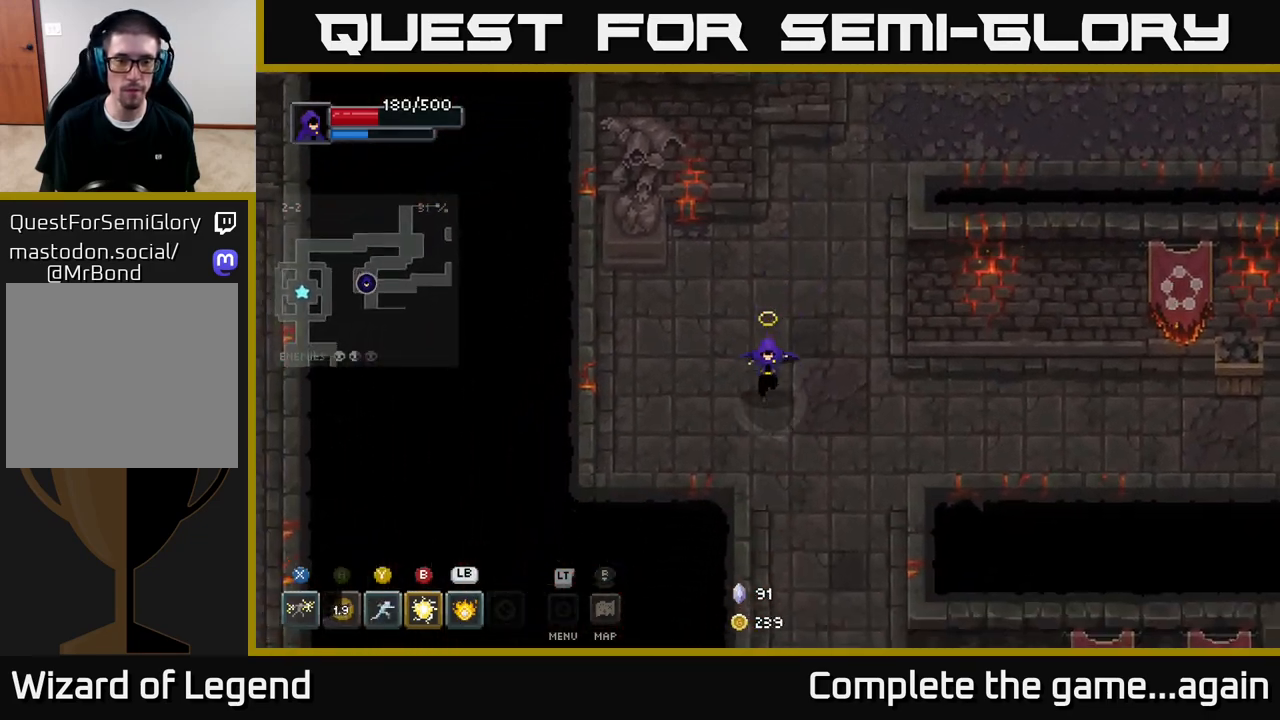
{"buttons": [], "left_stick": "down-right", "right_stick": "center", "events": [[400, "left_stick", "down-right"]]}
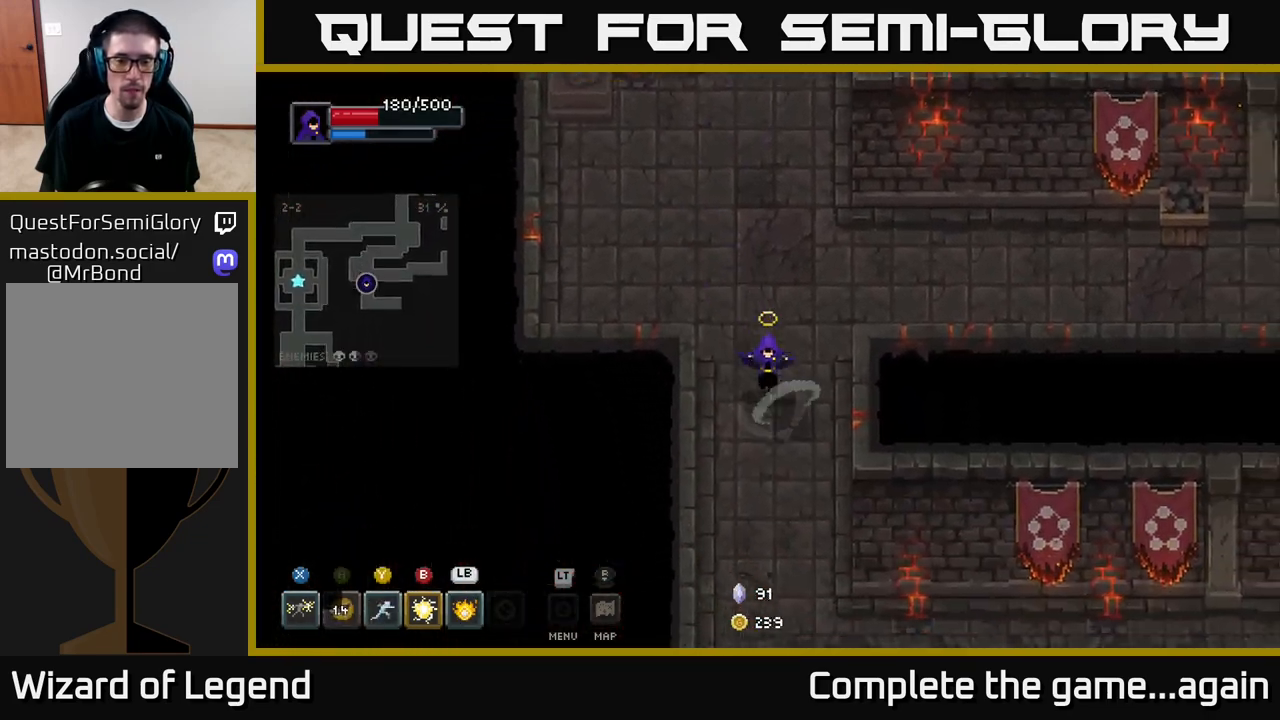
{"buttons": [], "left_stick": "down-right", "right_stick": "center", "events": [[33, "left_stick", "down"], [500, "left_stick", "down-right"]]}
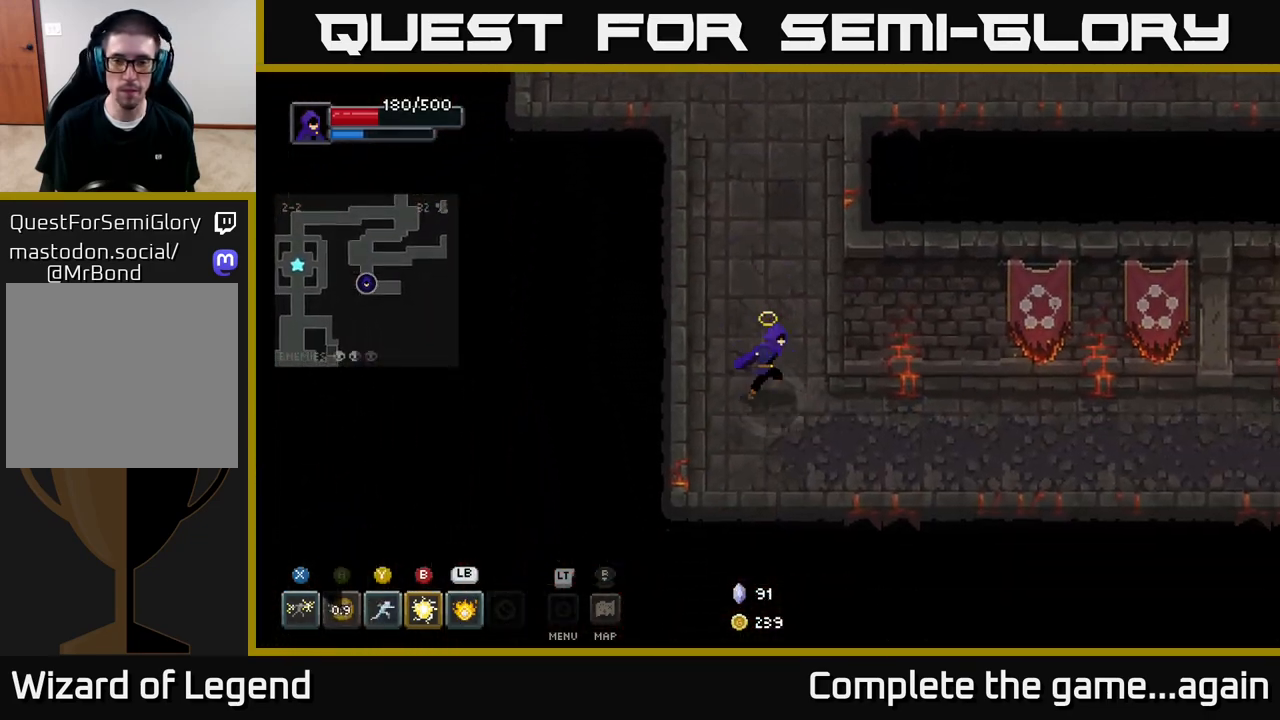
{"buttons": [], "left_stick": "right", "right_stick": "center", "events": [[117, "left_stick", "right"], [300, "left_stick", "up-right"], [467, "left_stick", "right"]]}
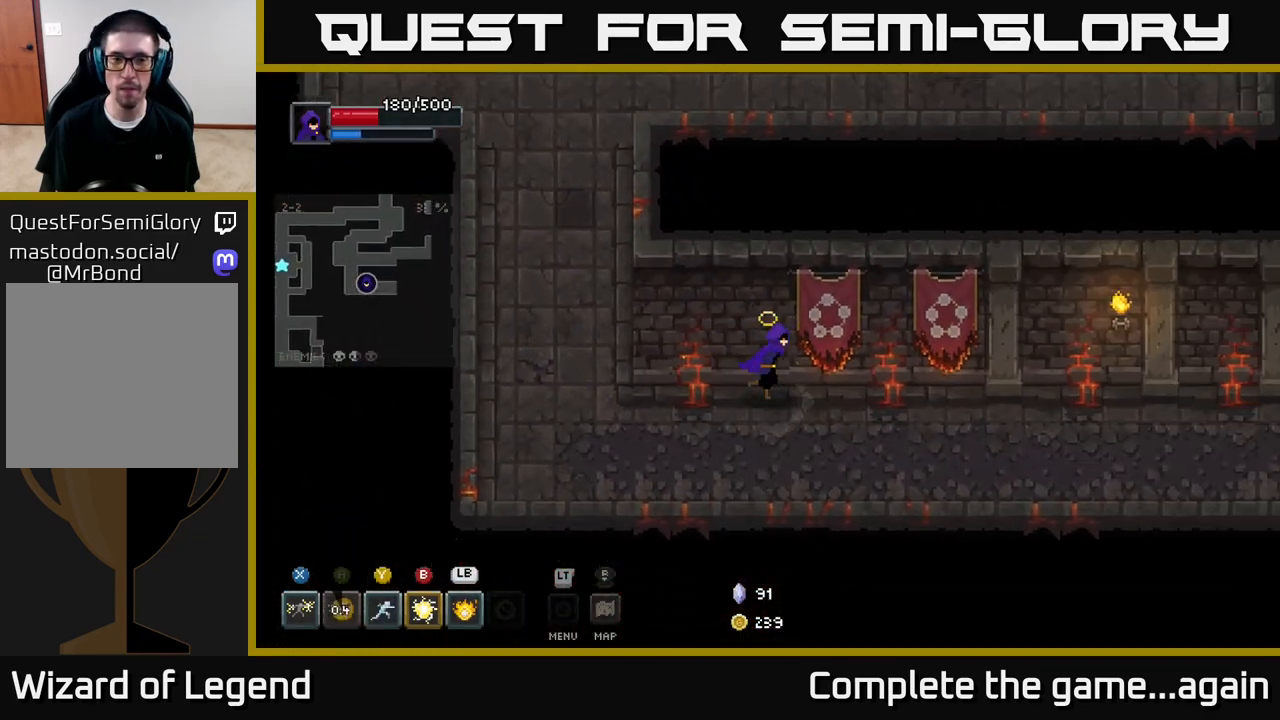
{"buttons": [], "left_stick": "right", "right_stick": "center", "events": []}
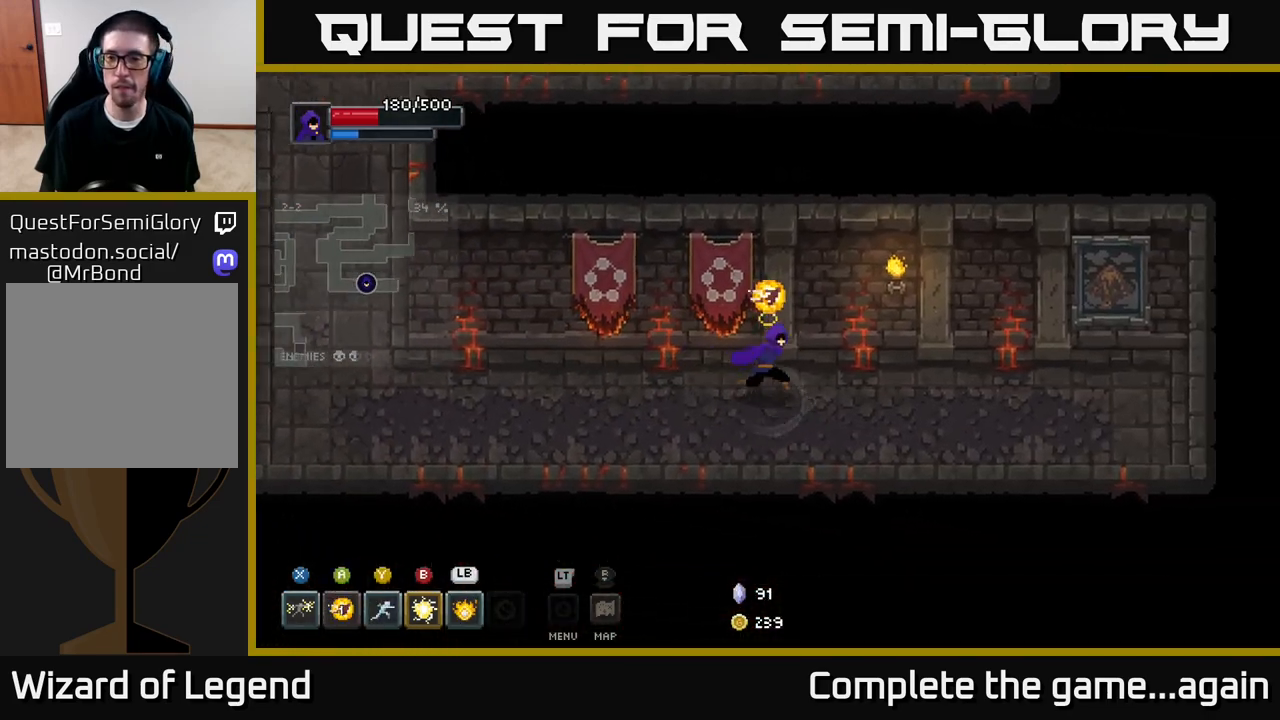
{"buttons": [], "left_stick": "right", "right_stick": "center", "events": []}
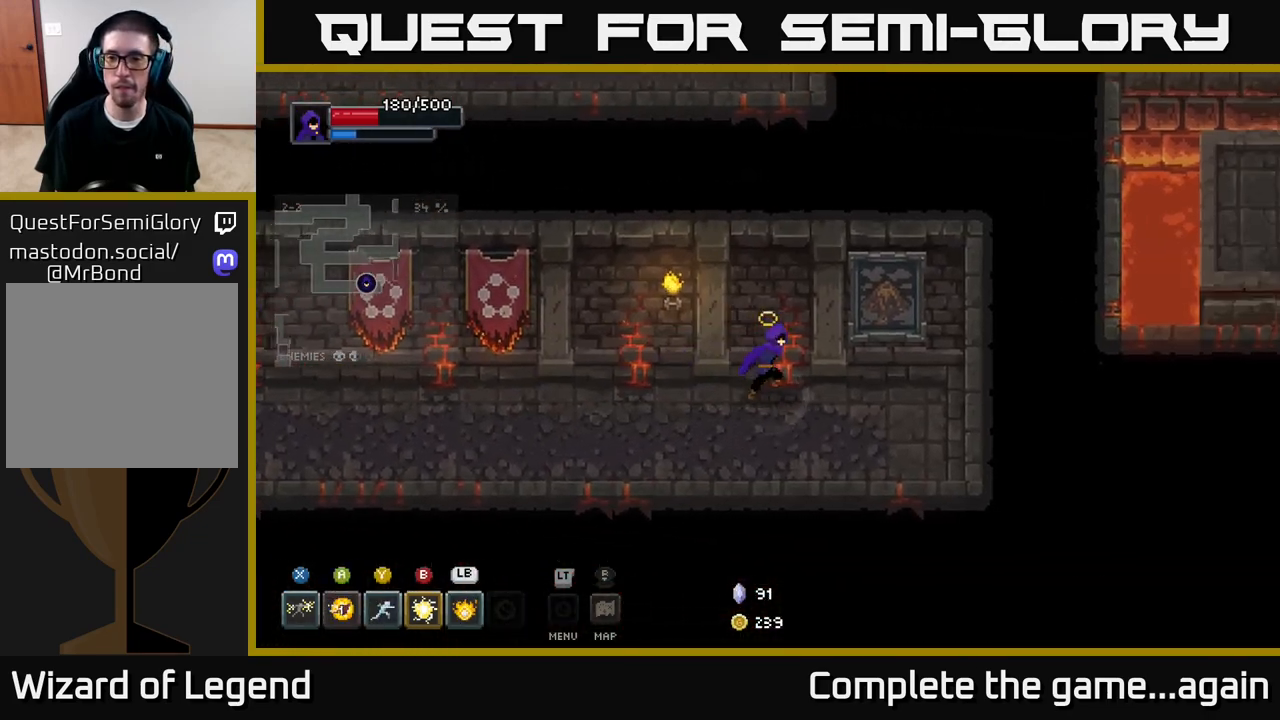
{"buttons": [], "left_stick": "left", "right_stick": "center", "events": [[100, "X", "down"], [117, "left_stick", "up-right"], [150, "X", "up"], [217, "left_stick", "left"]]}
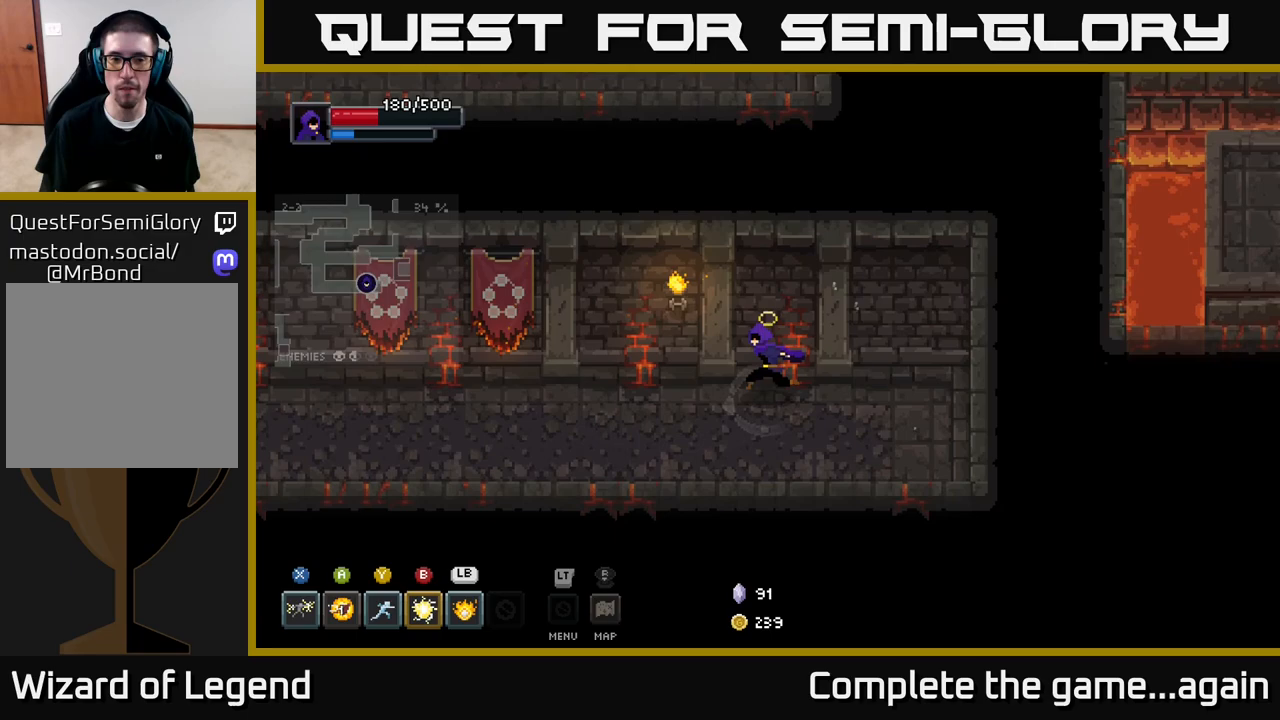
{"buttons": [], "left_stick": "left", "right_stick": "center", "events": []}
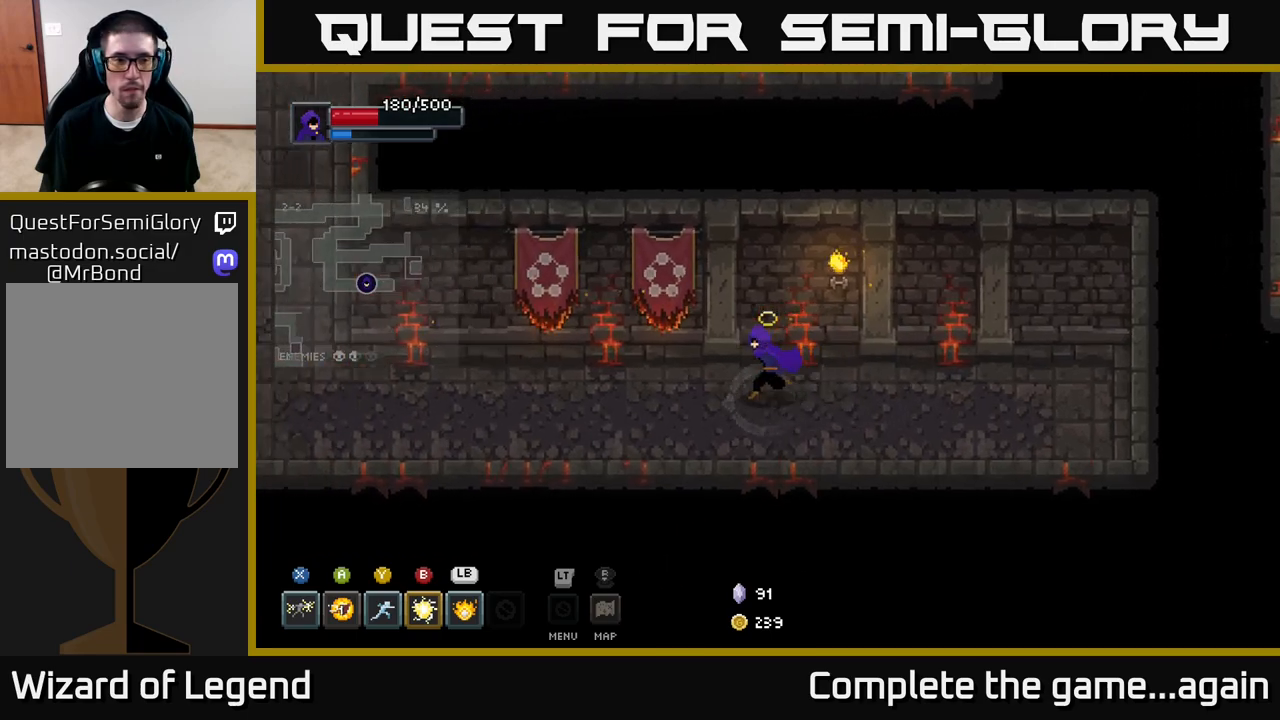
{"buttons": [], "left_stick": "left", "right_stick": "center", "events": []}
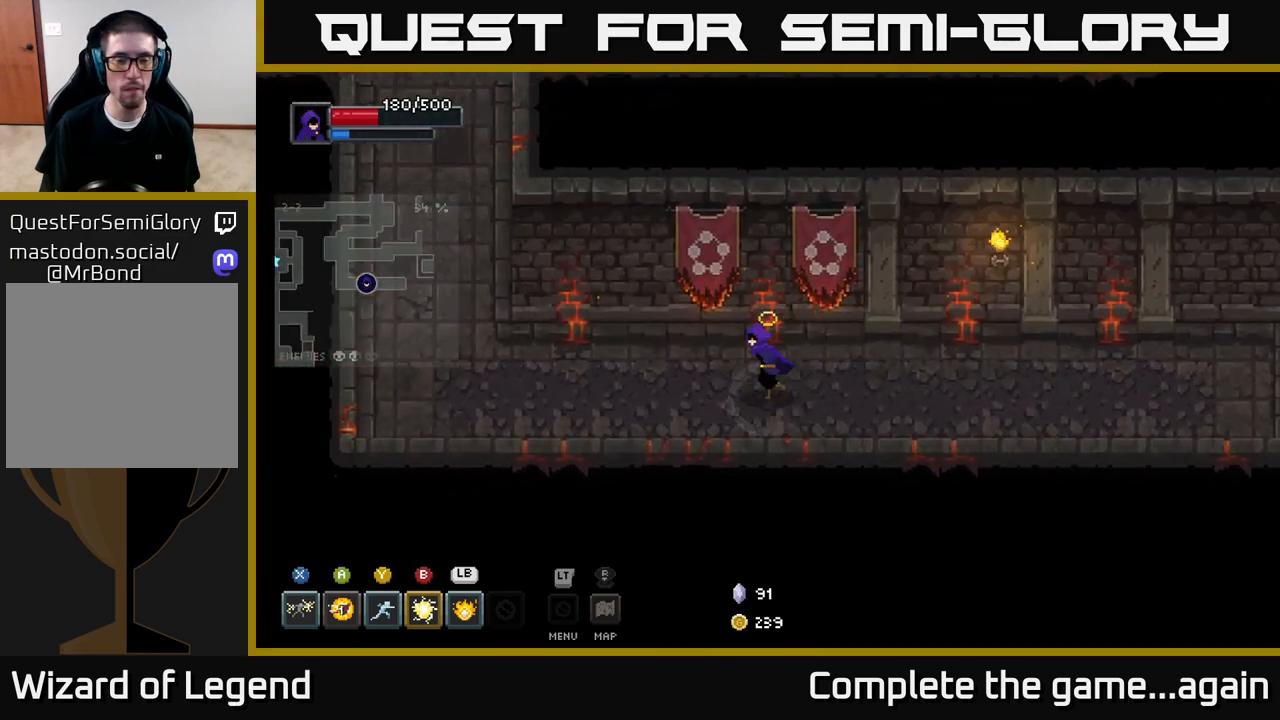
{"buttons": [], "left_stick": "left", "right_stick": "center", "events": []}
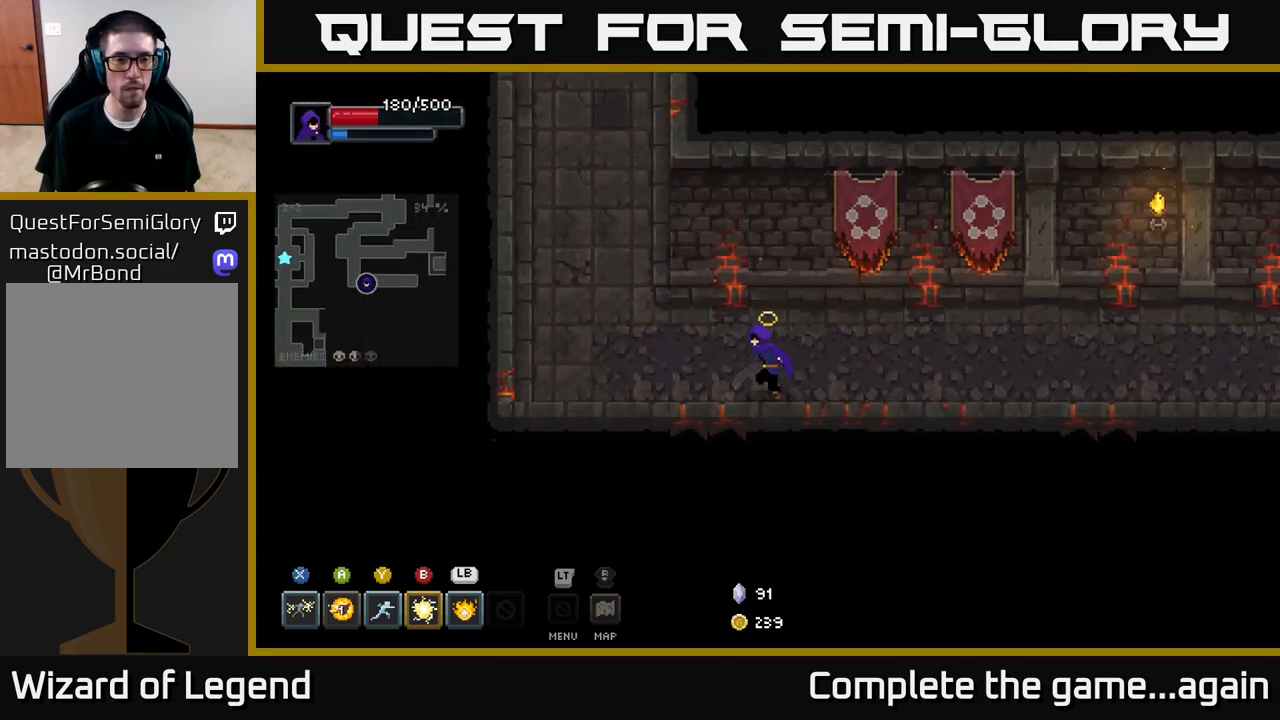
{"buttons": [], "left_stick": "up-left", "right_stick": "center", "events": [[150, "left_stick", "up-left"]]}
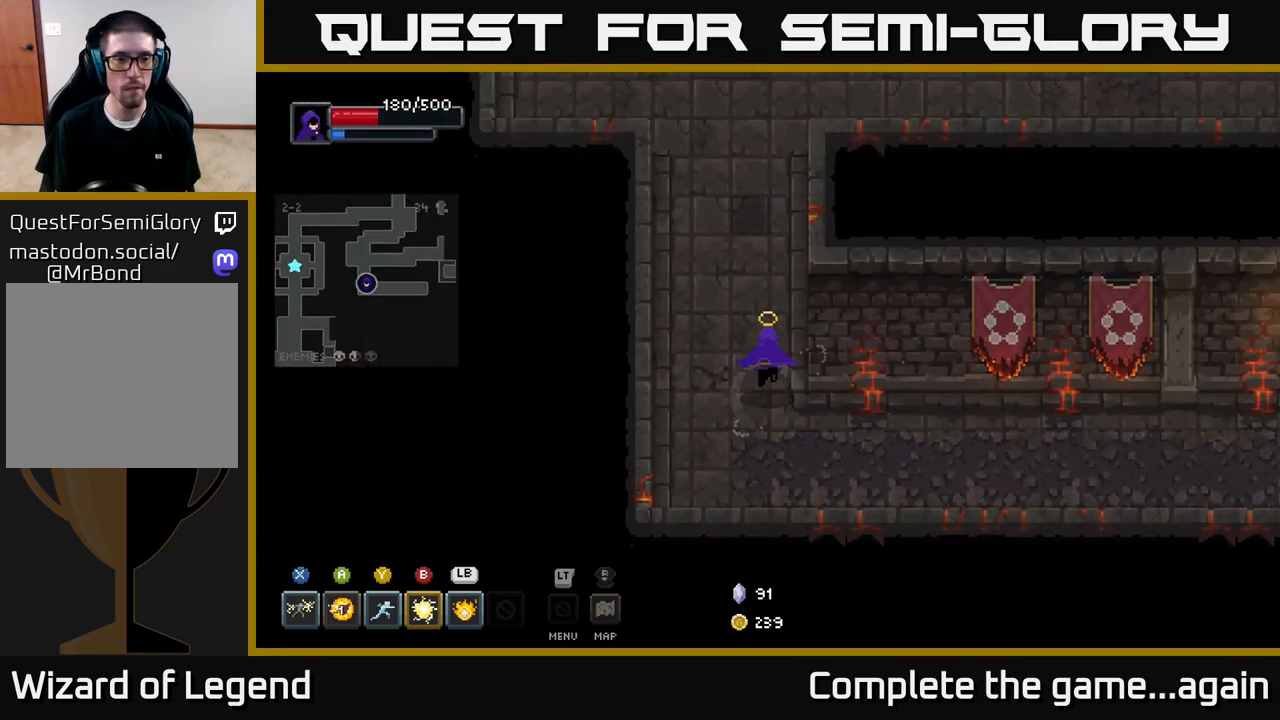
{"buttons": [], "left_stick": "up-right", "right_stick": "center", "events": [[67, "left_stick", "up"], [450, "left_stick", "up-right"]]}
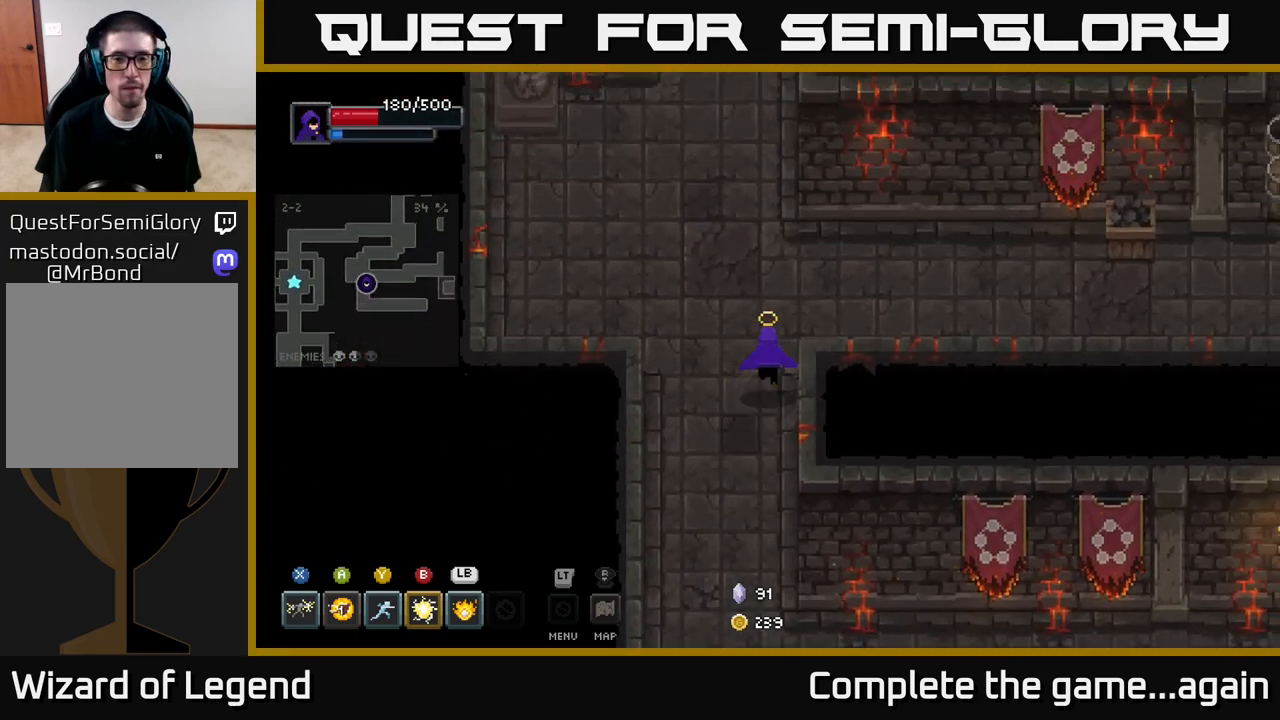
{"buttons": [], "left_stick": "up-right", "right_stick": "center", "events": [[233, "left_stick", "right"], [483, "left_stick", "up-right"]]}
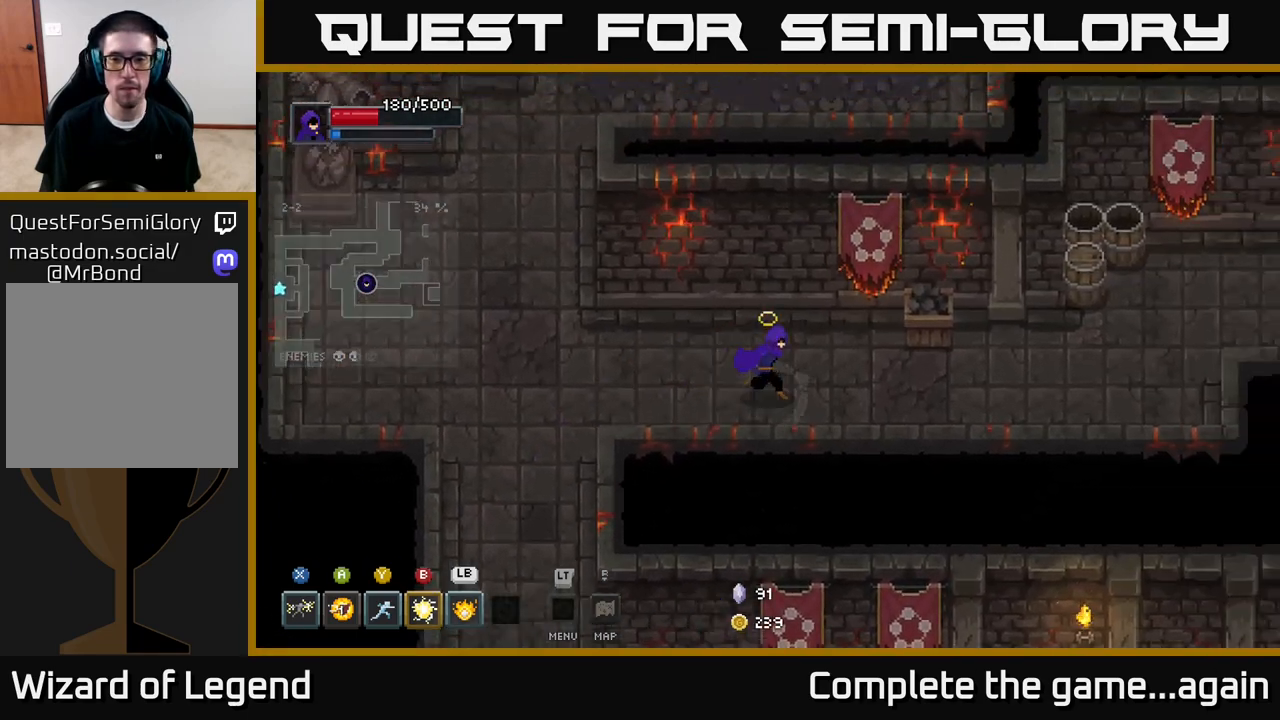
{"buttons": [], "left_stick": "down-right", "right_stick": "center", "events": [[417, "left_stick", "down-right"]]}
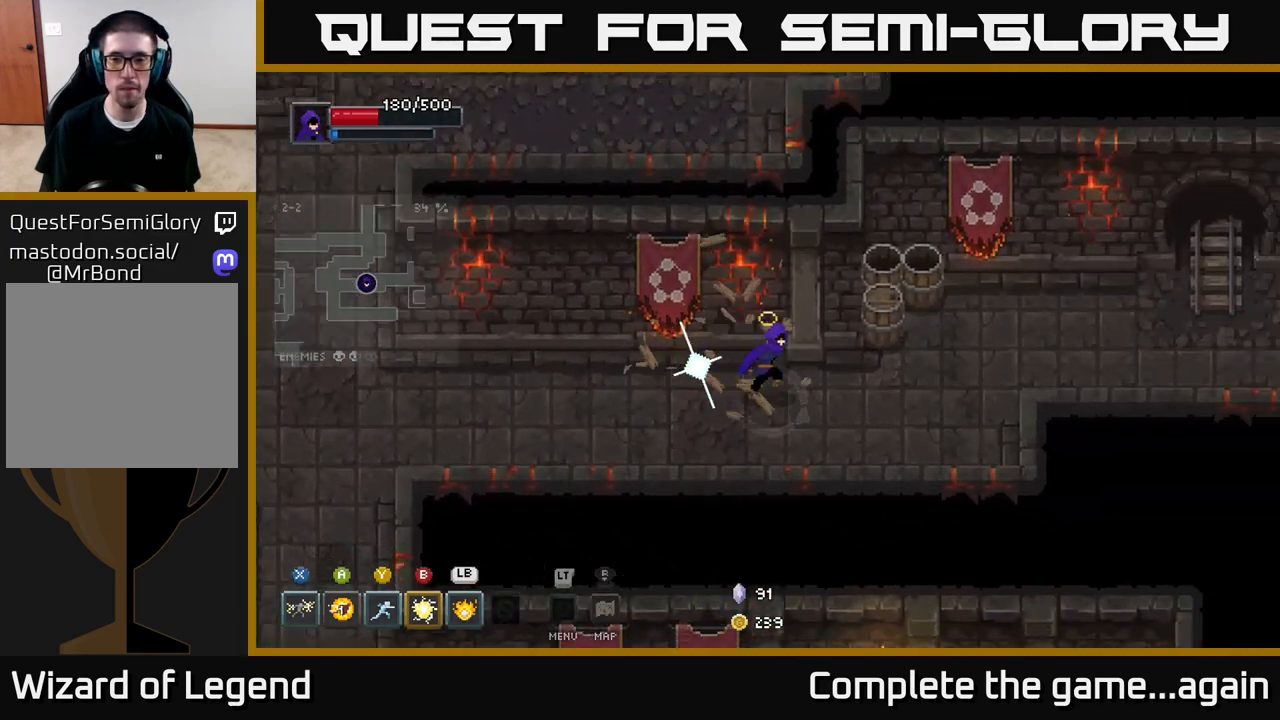
{"buttons": [], "left_stick": "up", "right_stick": "center", "events": [[67, "left_stick", "right"], [317, "left_stick", "up"]]}
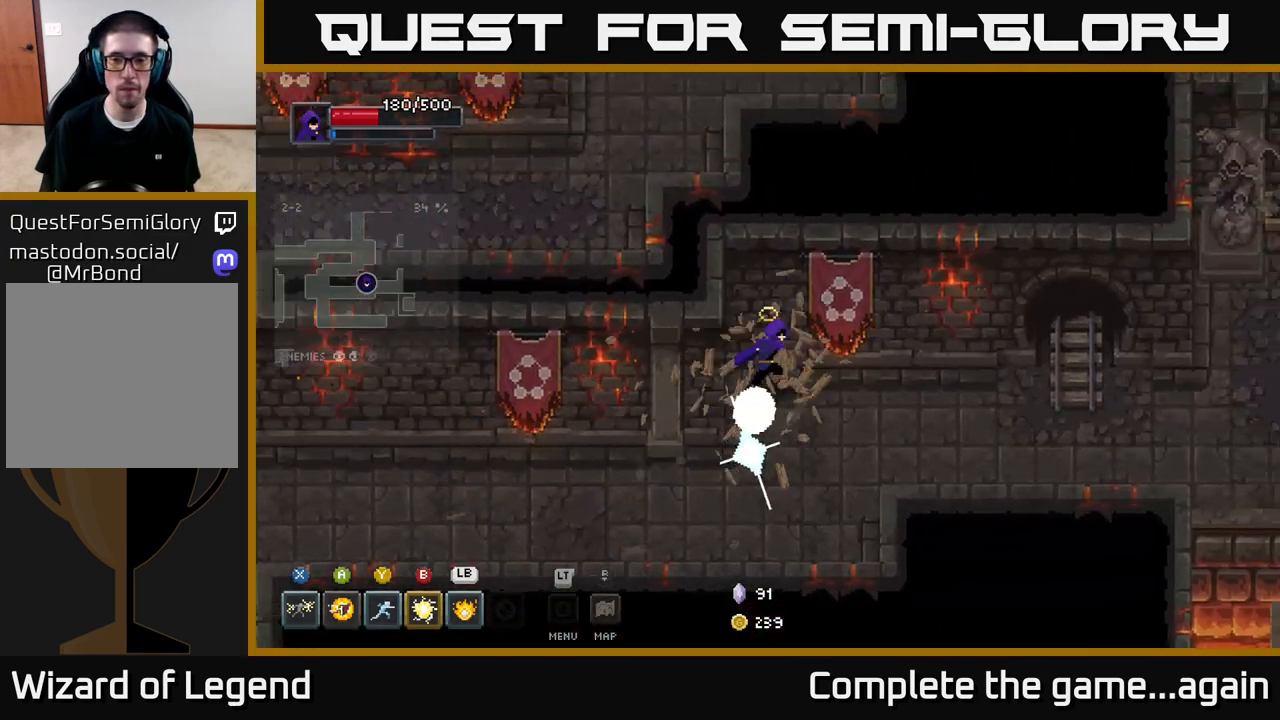
{"buttons": [], "left_stick": "right", "right_stick": "center", "events": [[33, "left_stick", "right"]]}
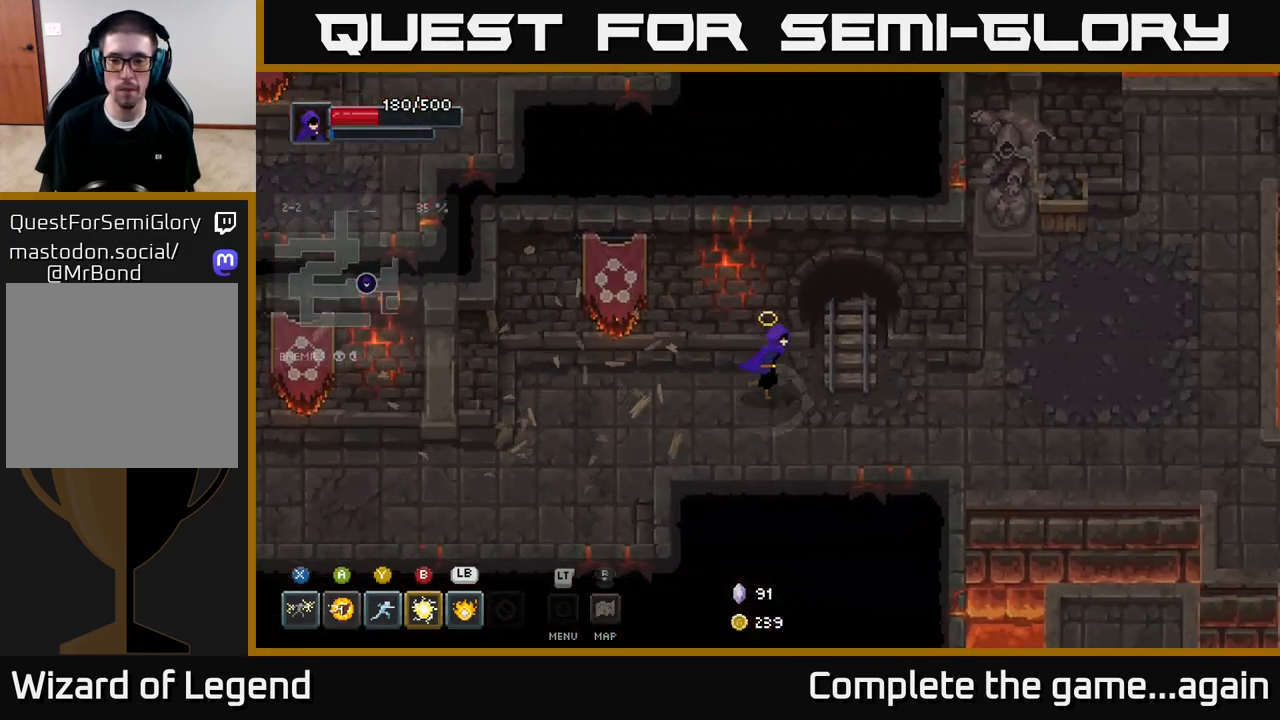
{"buttons": [], "left_stick": "right", "right_stick": "center", "events": []}
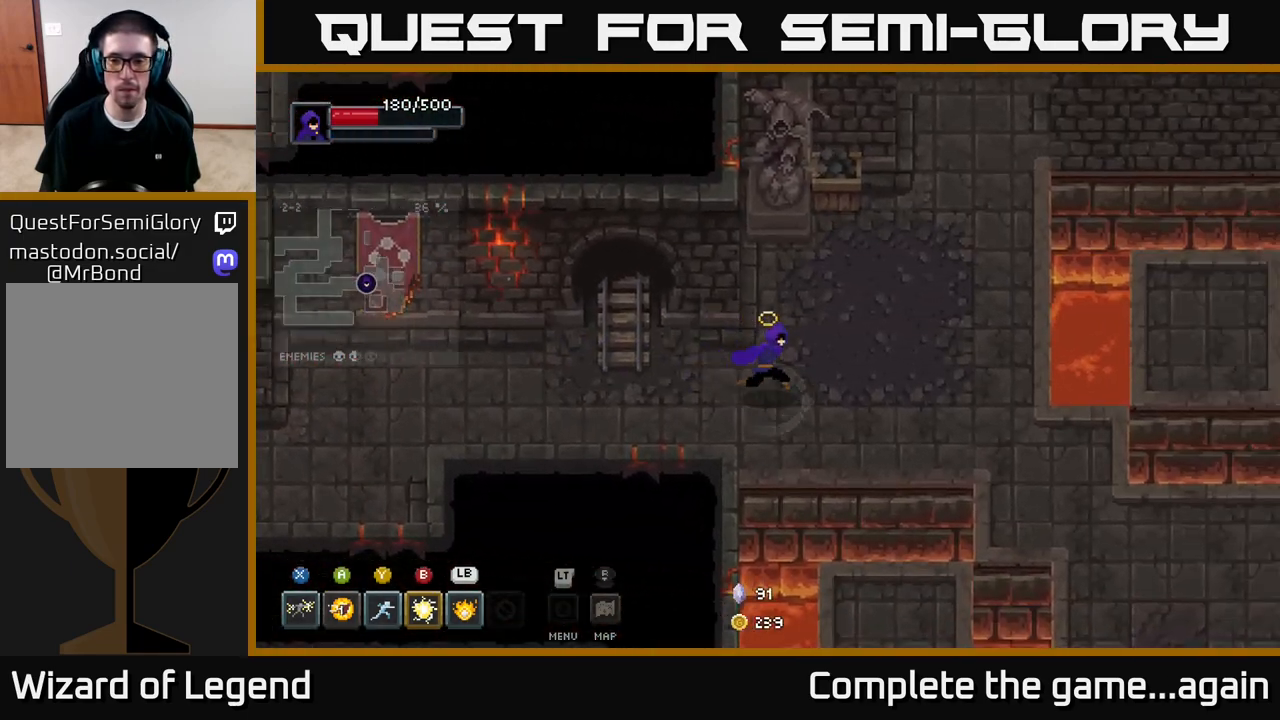
{"buttons": [], "left_stick": "right", "right_stick": "center", "events": []}
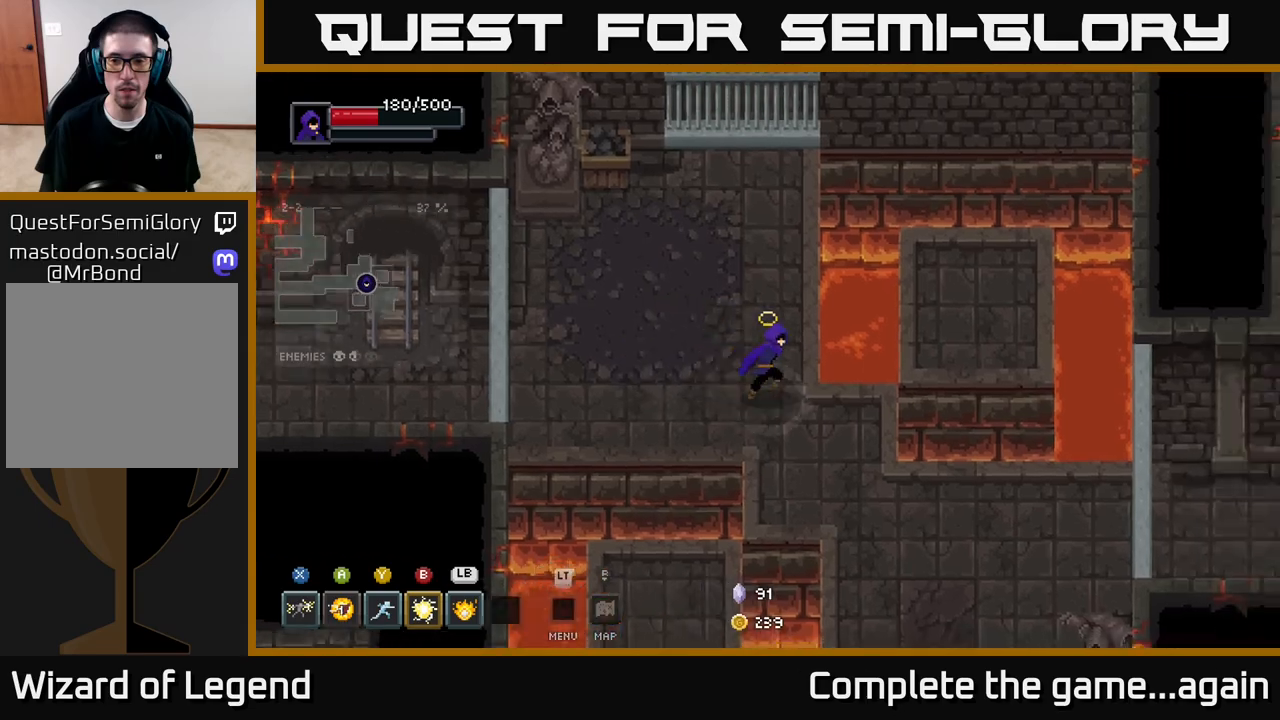
{"buttons": [], "left_stick": "down-right", "right_stick": "center", "events": [[100, "left_stick", "down-right"]]}
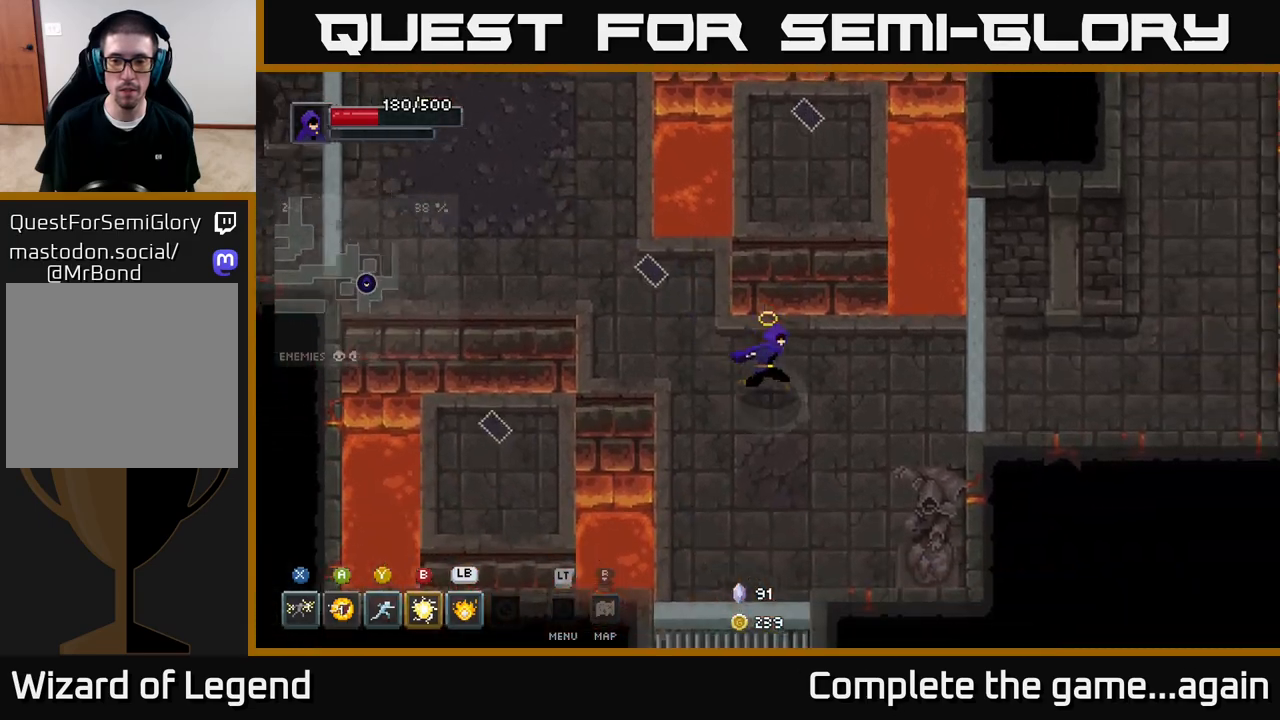
{"buttons": [], "left_stick": "up", "right_stick": "center", "events": [[383, "left_stick", "up"]]}
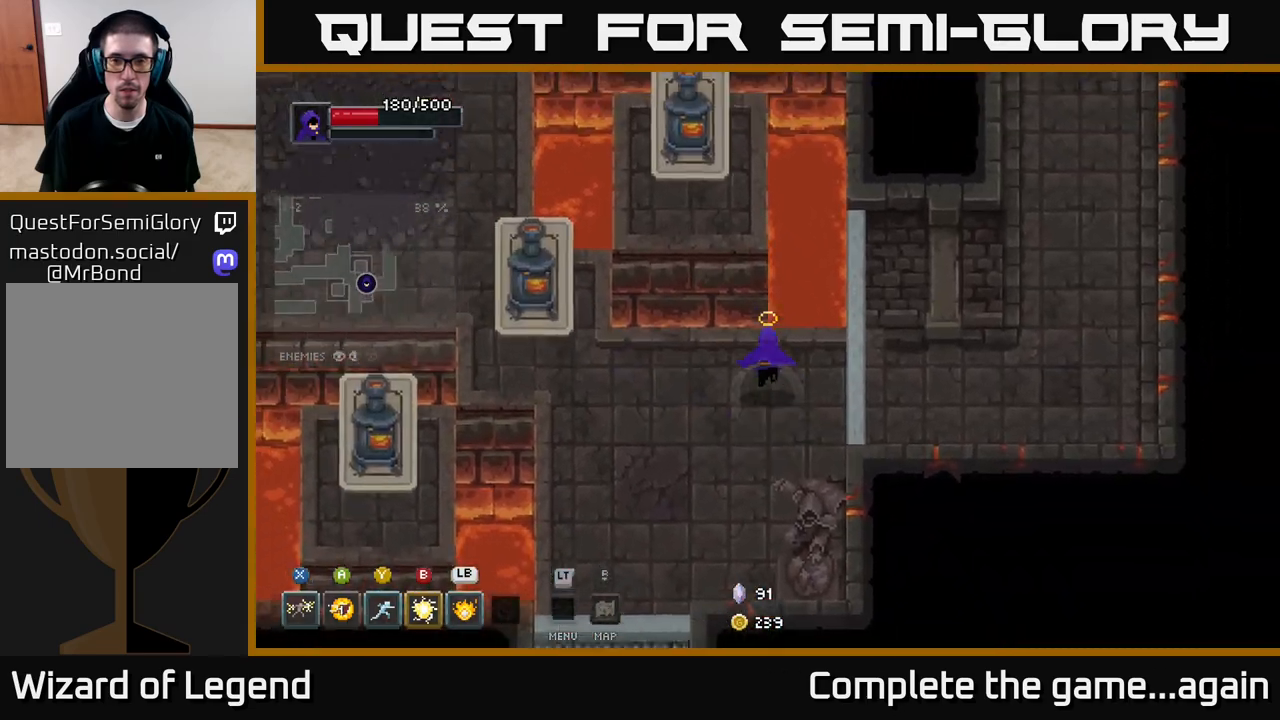
{"buttons": [], "left_stick": "center", "right_stick": "center", "events": [[133, "Y", "down"], [217, "Y", "up"], [400, "left_stick", "center"]]}
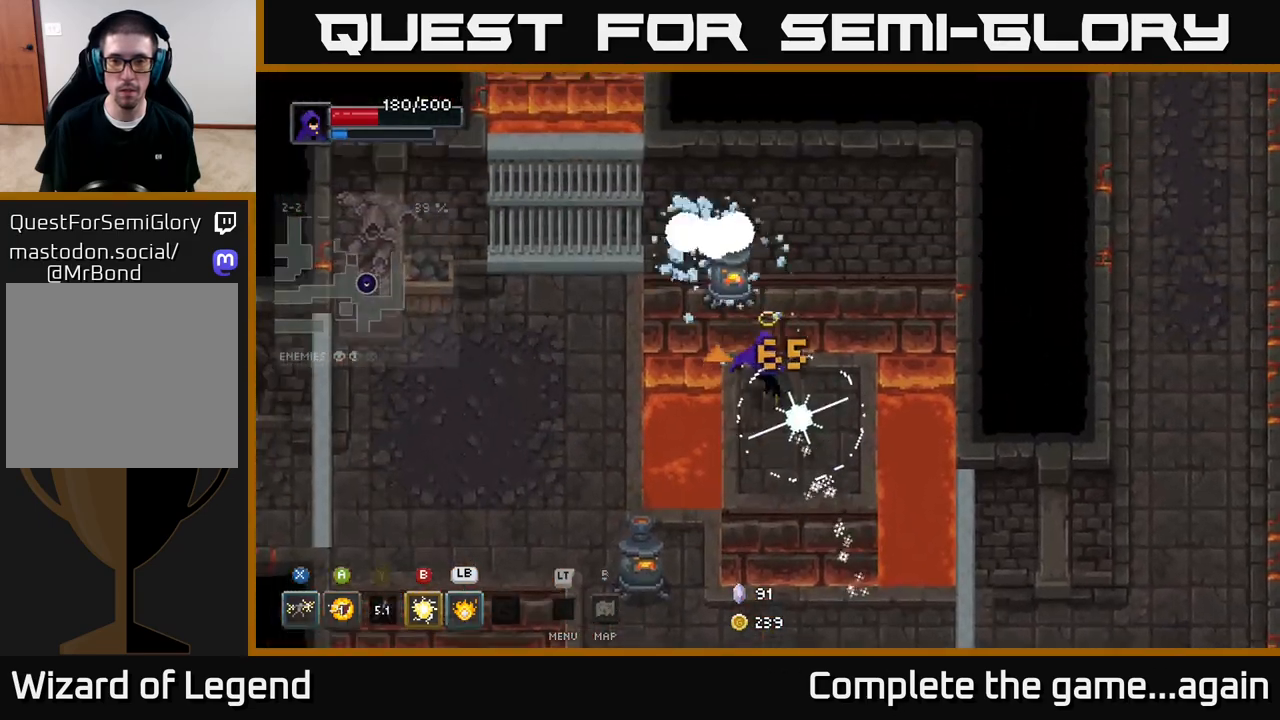
{"buttons": [], "left_stick": "down", "right_stick": "center", "events": [[83, "left_stick", "down-right"], [317, "left_stick", "down"]]}